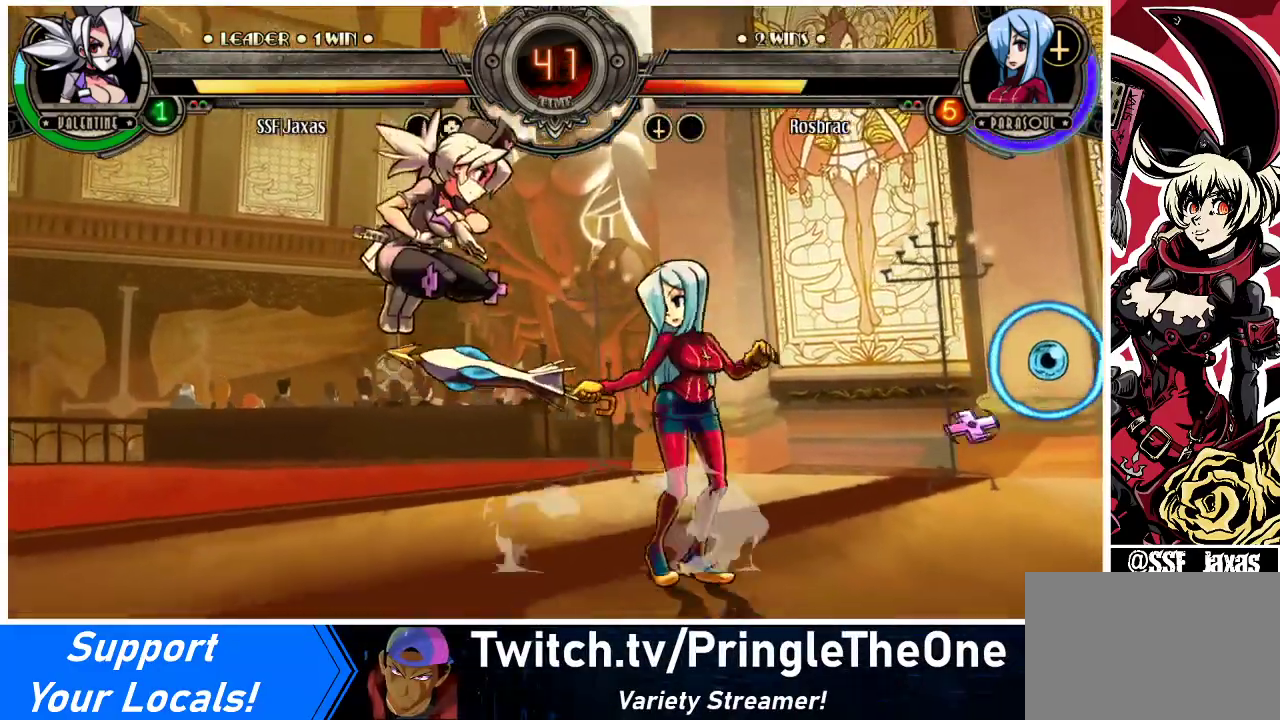
Gameplay with a controller (arcade stick); each line is a JSON object with the inputs held at the frame after it. "events" lists button and stick changes between this image and that frame as [ms after this image, input, new state], when the widget could be followed in between. Not read: L3 R3 other_buttons.
{"buttons": ["DPAD_DOWN", "DPAD_LEFT"], "events": [[67, "DPAD_LEFT", "up"], [133, "DPAD_RIGHT", "down"], [233, "DPAD_RIGHT", "up"], [267, "DPAD_DOWN", "down"], [300, "DPAD_LEFT", "down"], [333, "DPAD_DOWN", "up"], [400, "DPAD_DOWN", "down"]]}
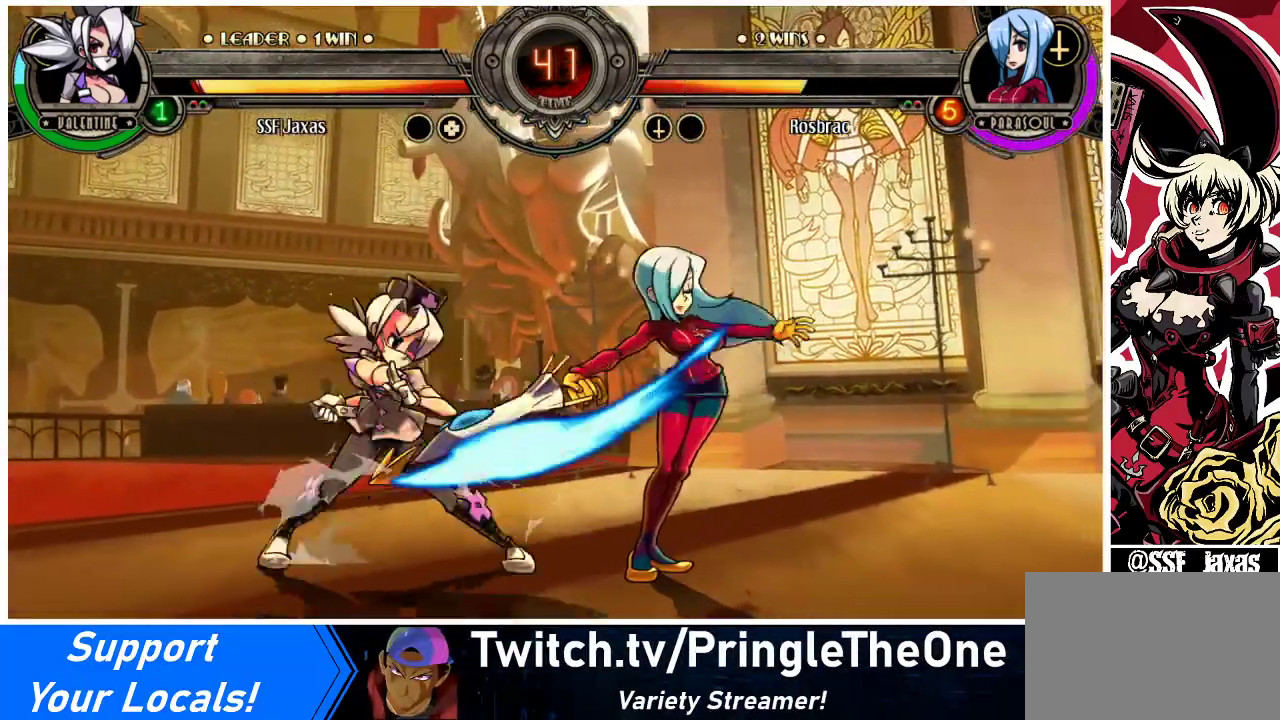
{"buttons": ["DPAD_DOWN", "DPAD_LEFT"], "events": []}
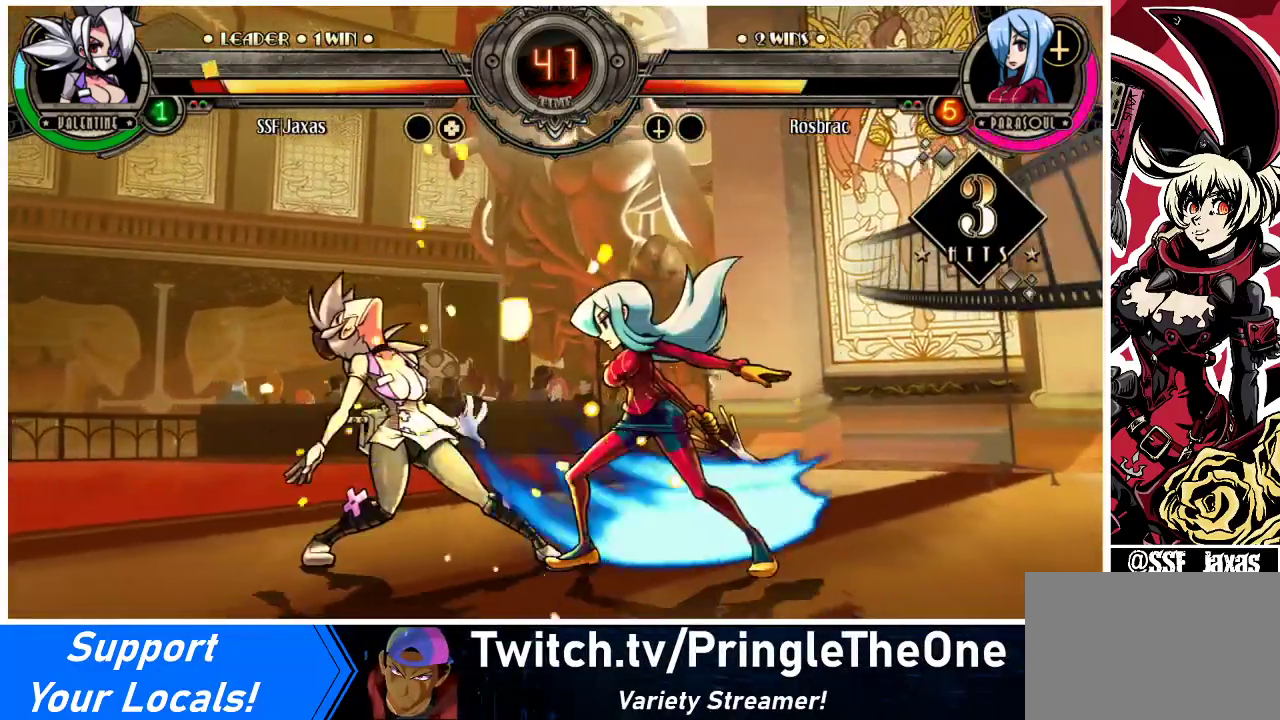
{"buttons": ["DPAD_DOWN", "DPAD_LEFT"], "events": []}
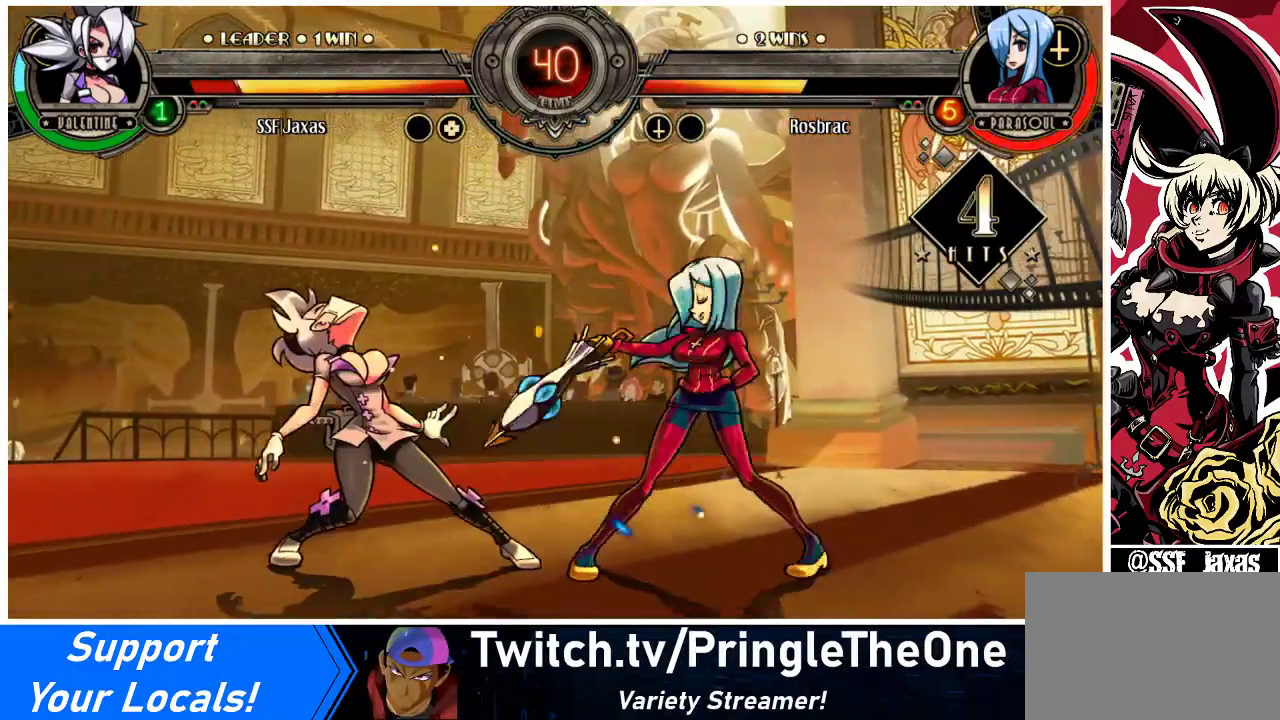
{"buttons": ["DPAD_DOWN", "DPAD_LEFT"], "events": []}
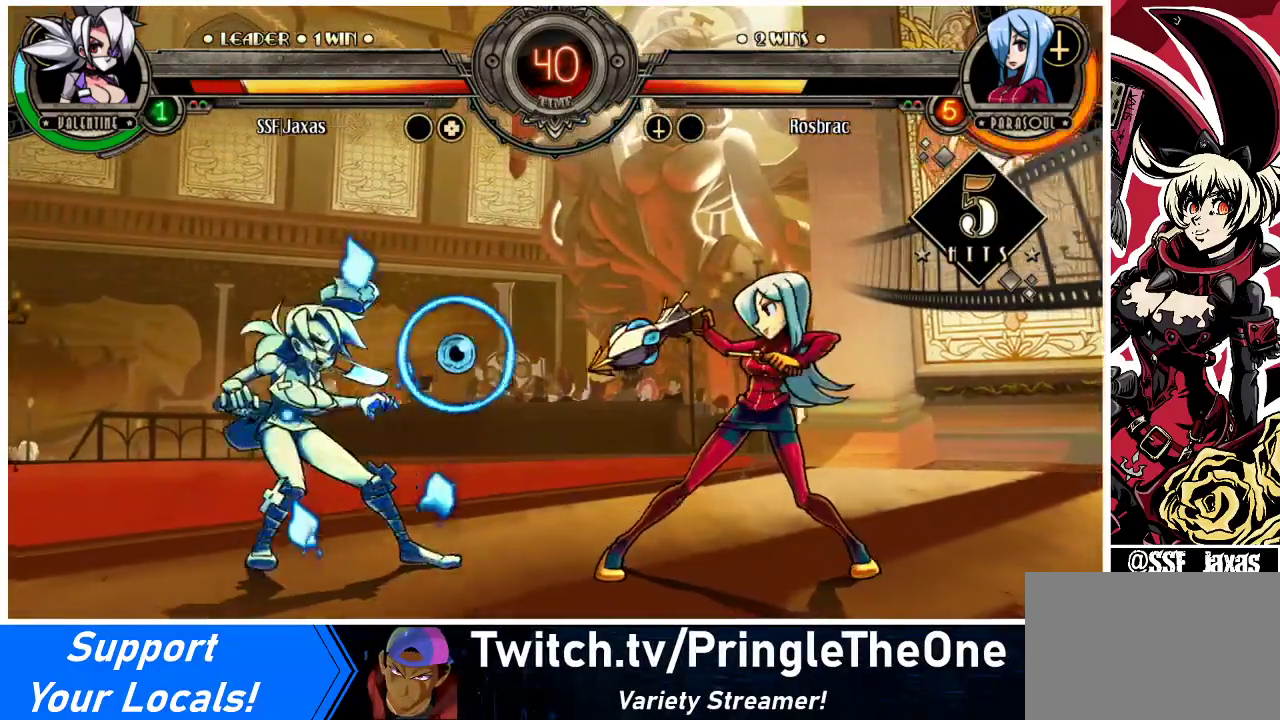
{"buttons": ["DPAD_LEFT"], "events": [[267, "DPAD_DOWN", "up"]]}
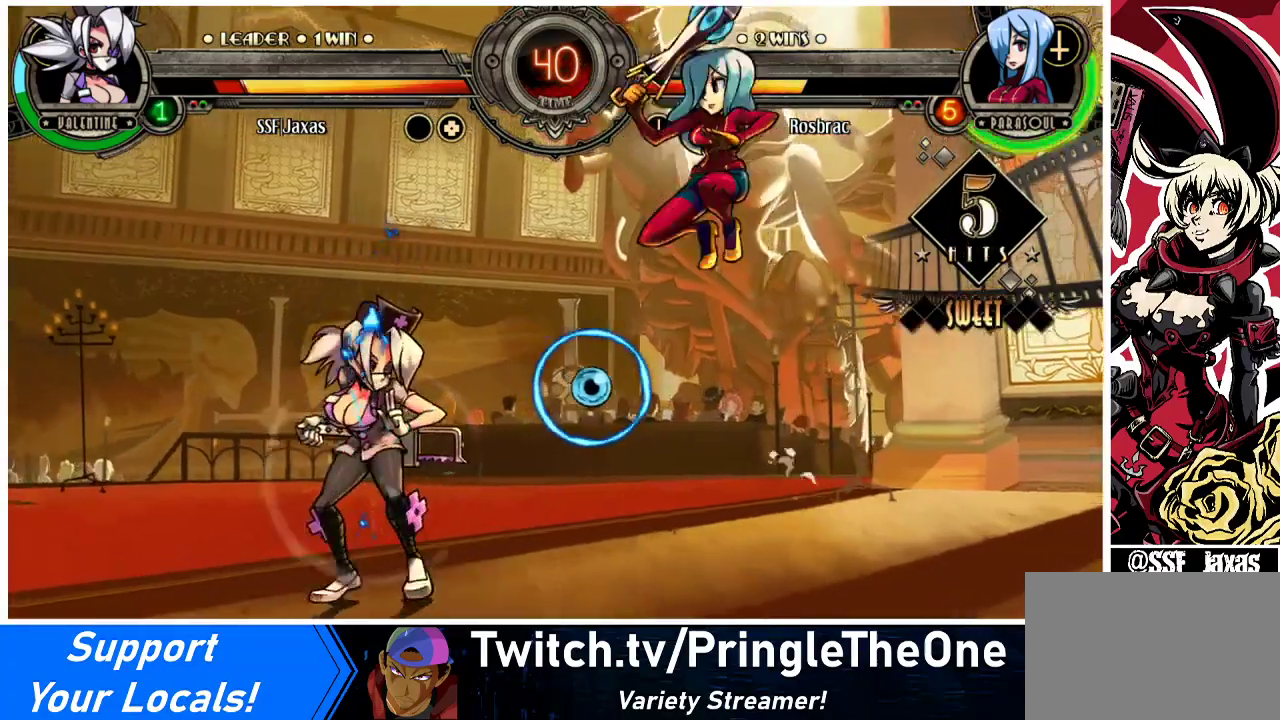
{"buttons": ["DPAD_DOWN", "DPAD_LEFT"], "events": [[400, "DPAD_DOWN", "down"]]}
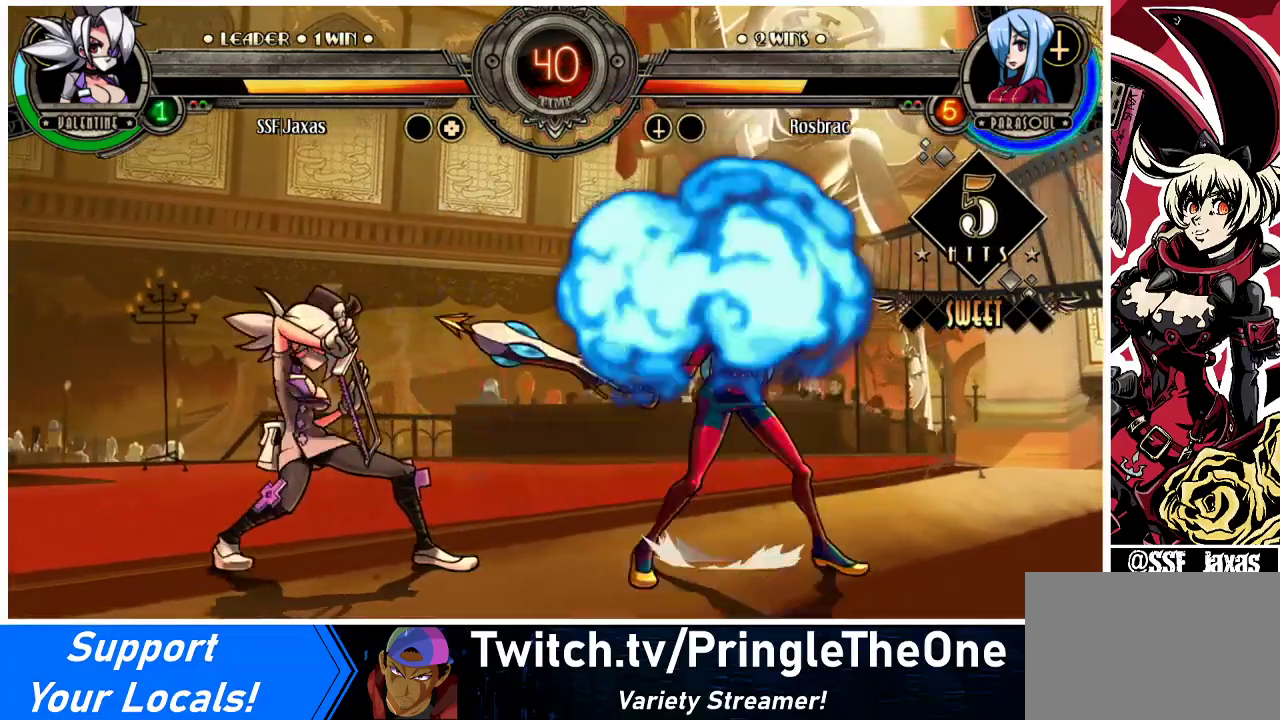
{"buttons": ["DPAD_DOWN", "DPAD_LEFT"], "events": []}
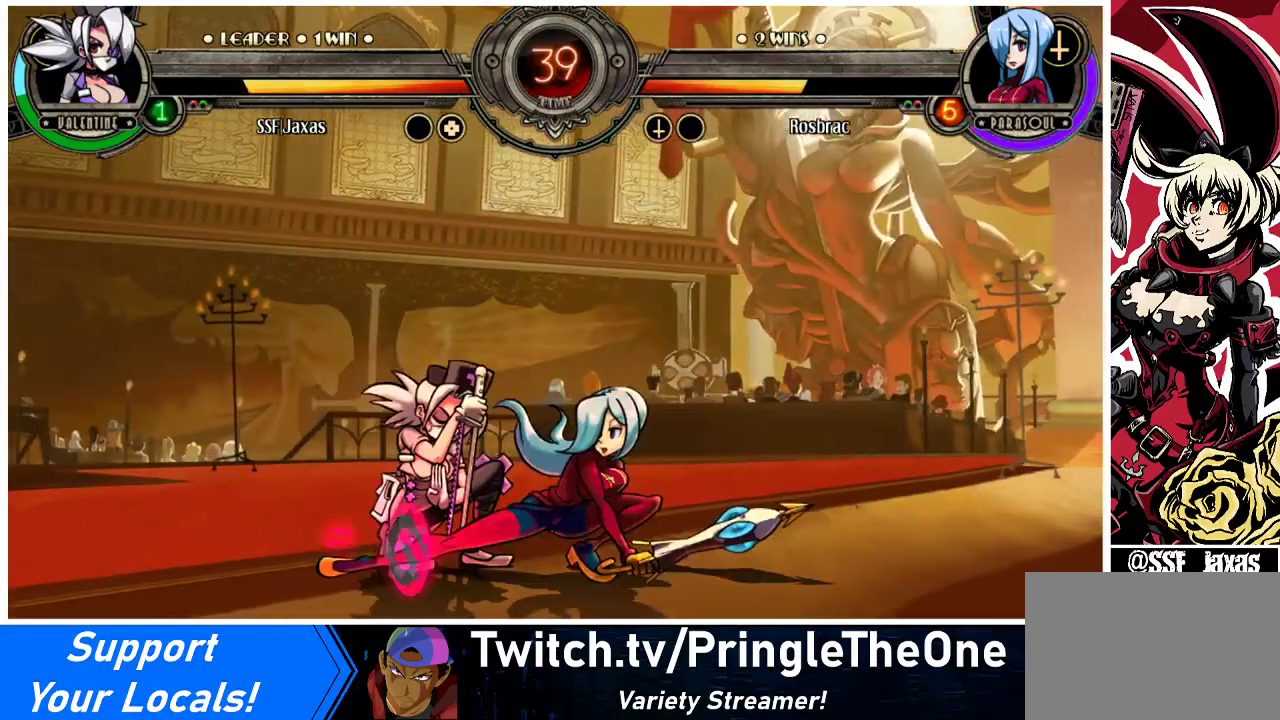
{"buttons": ["DPAD_DOWN", "DPAD_LEFT"], "events": [[100, "CROSS", "down"], [267, "CROSS", "up"]]}
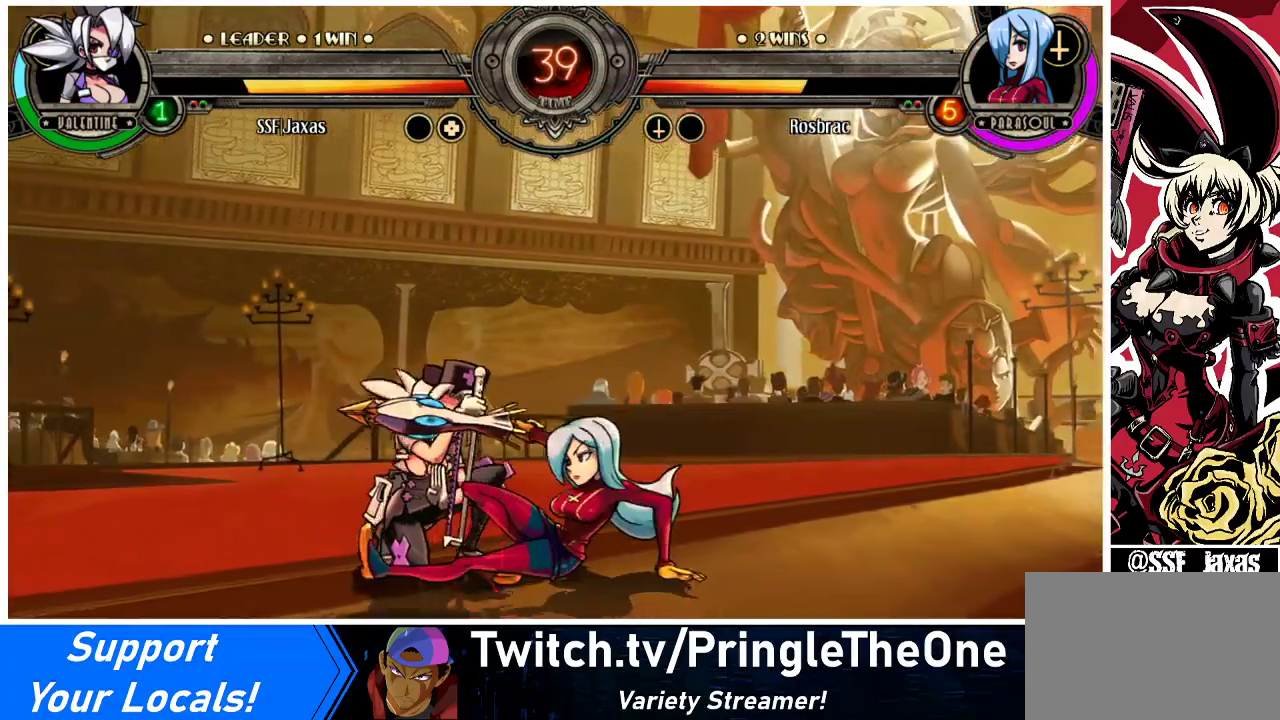
{"buttons": ["DPAD_RIGHT"], "events": [[67, "DPAD_LEFT", "up"], [100, "DPAD_DOWN", "up"], [100, "DPAD_RIGHT", "down"], [133, "CROSS", "down"], [167, "SQUARE", "down"], [267, "CROSS", "up"], [267, "SQUARE", "up"]]}
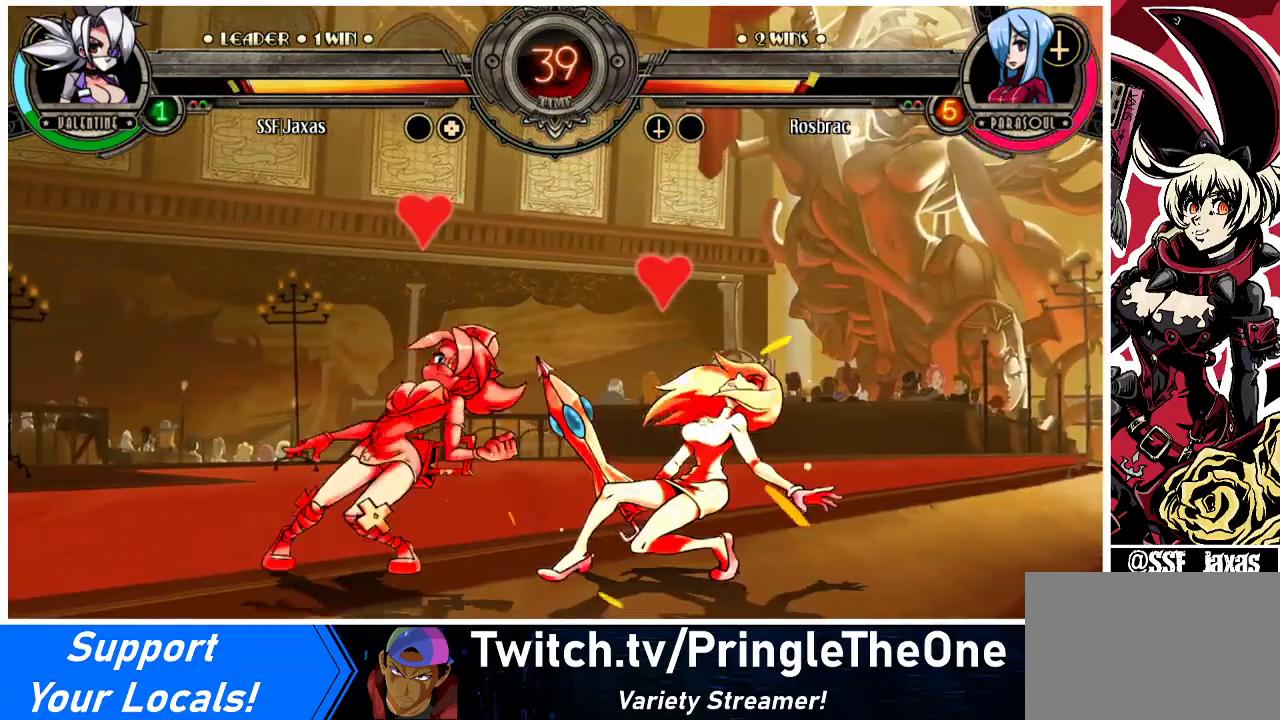
{"buttons": ["DPAD_DOWN", "DPAD_LEFT"], "events": [[100, "DPAD_DOWN", "down"], [167, "DPAD_RIGHT", "up"], [200, "DPAD_LEFT", "down"]]}
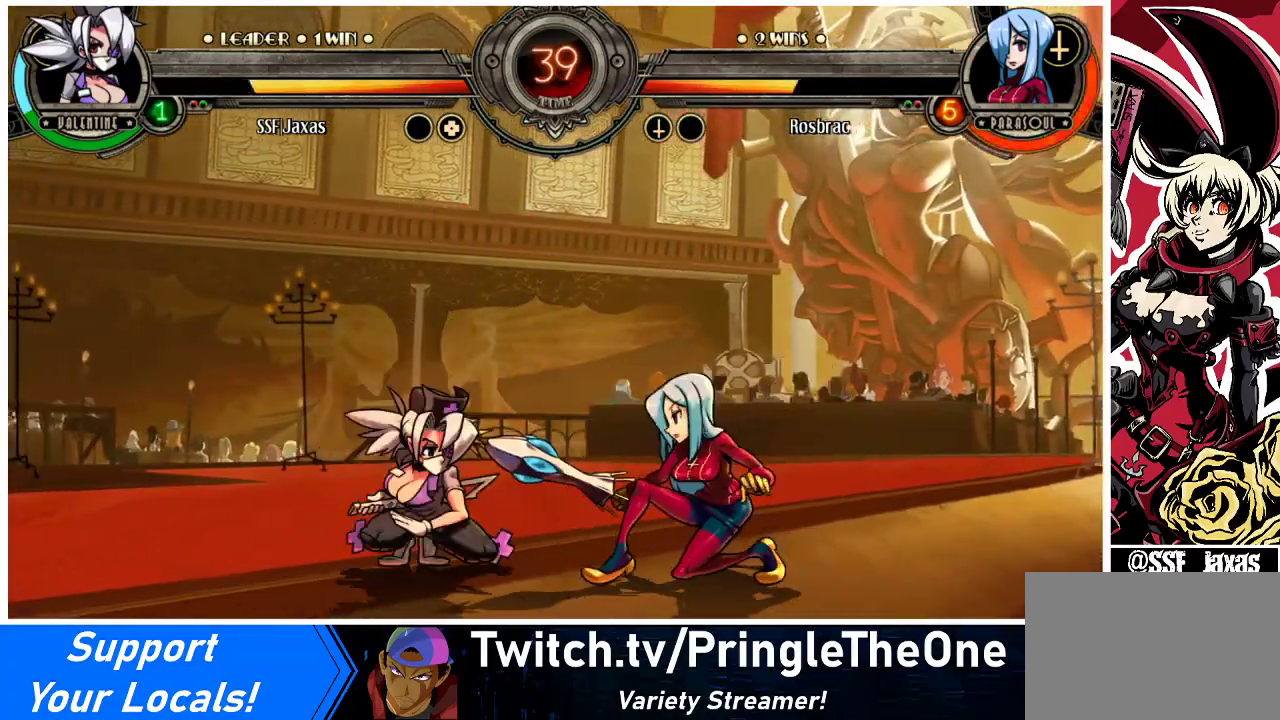
{"buttons": ["DPAD_LEFT"], "events": [[400, "DPAD_DOWN", "up"]]}
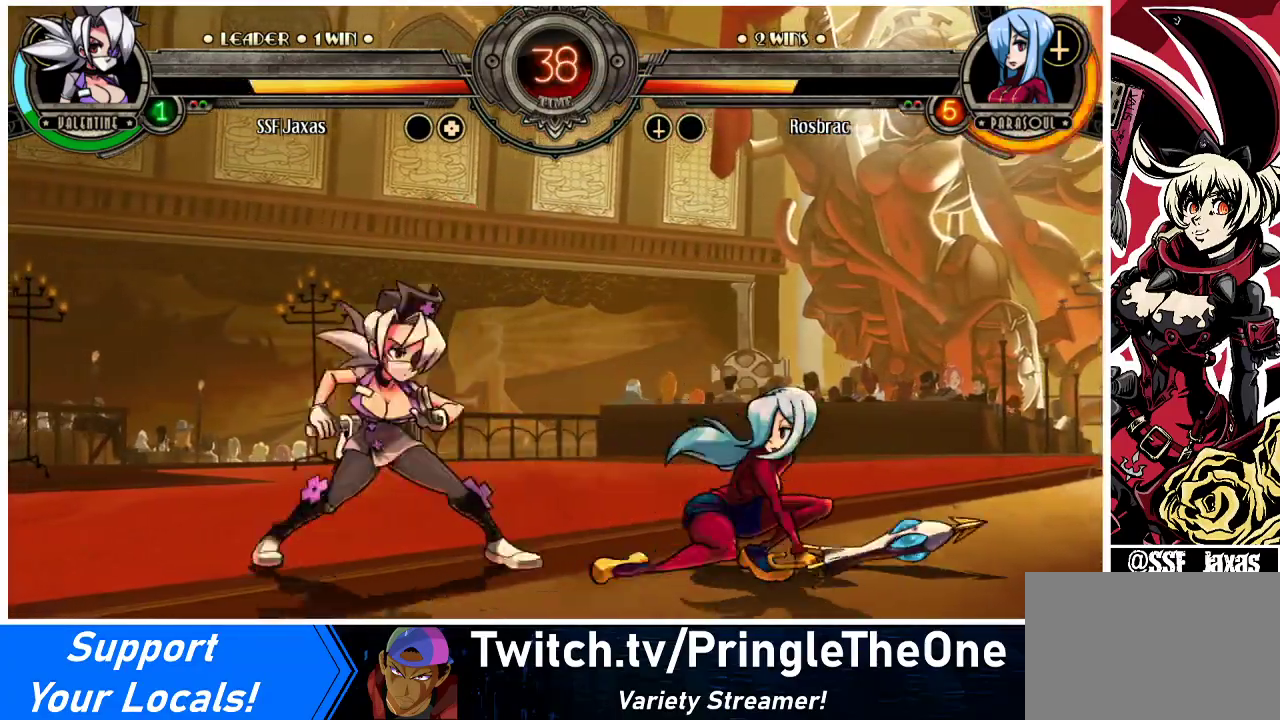
{"buttons": ["DPAD_LEFT"], "events": [[33, "DPAD_LEFT", "up"], [100, "DPAD_LEFT", "down"]]}
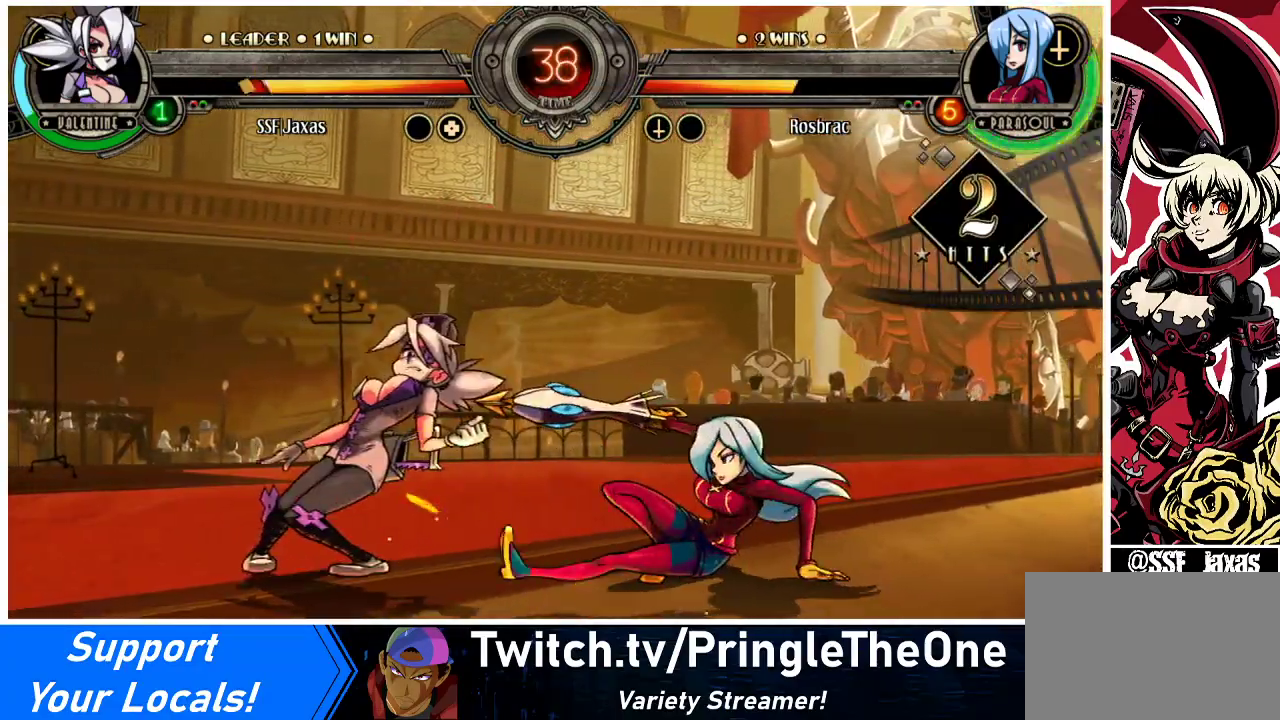
{"buttons": ["DPAD_LEFT"], "events": []}
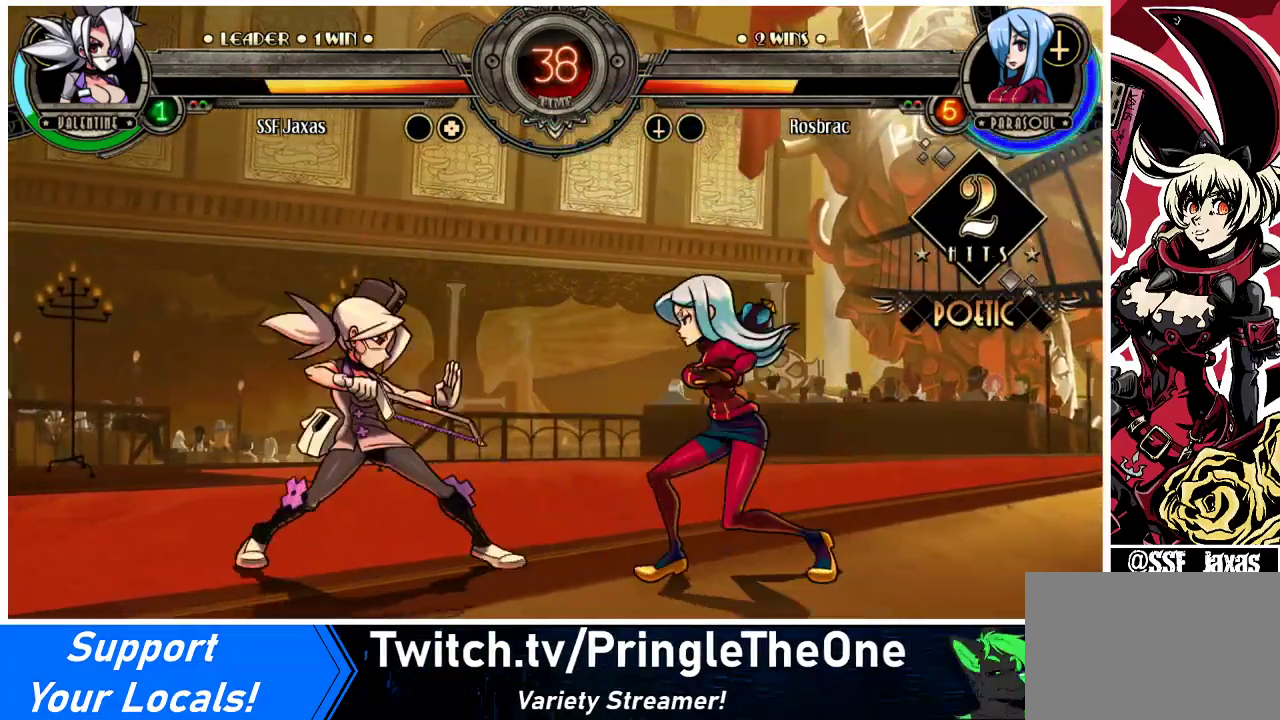
{"buttons": [], "events": [[67, "DPAD_LEFT", "up"], [133, "DPAD_DOWN", "down"], [200, "DPAD_LEFT", "down"], [233, "DPAD_DOWN", "up"], [267, "SQUARE", "down"], [267, "TRIANGLE", "down"], [300, "DPAD_LEFT", "up"], [333, "TRIANGLE", "up"], [367, "SQUARE", "up"]]}
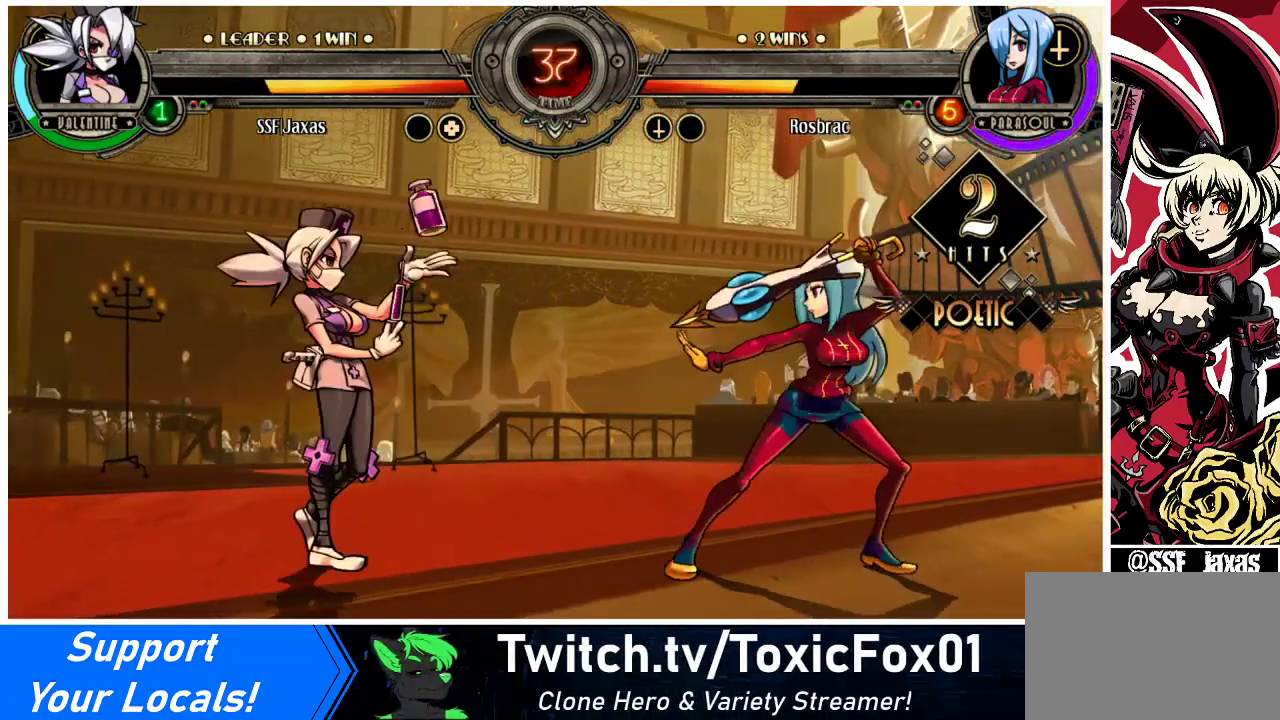
{"buttons": ["DPAD_DOWN", "DPAD_LEFT"], "events": [[333, "DPAD_LEFT", "down"], [467, "DPAD_DOWN", "down"]]}
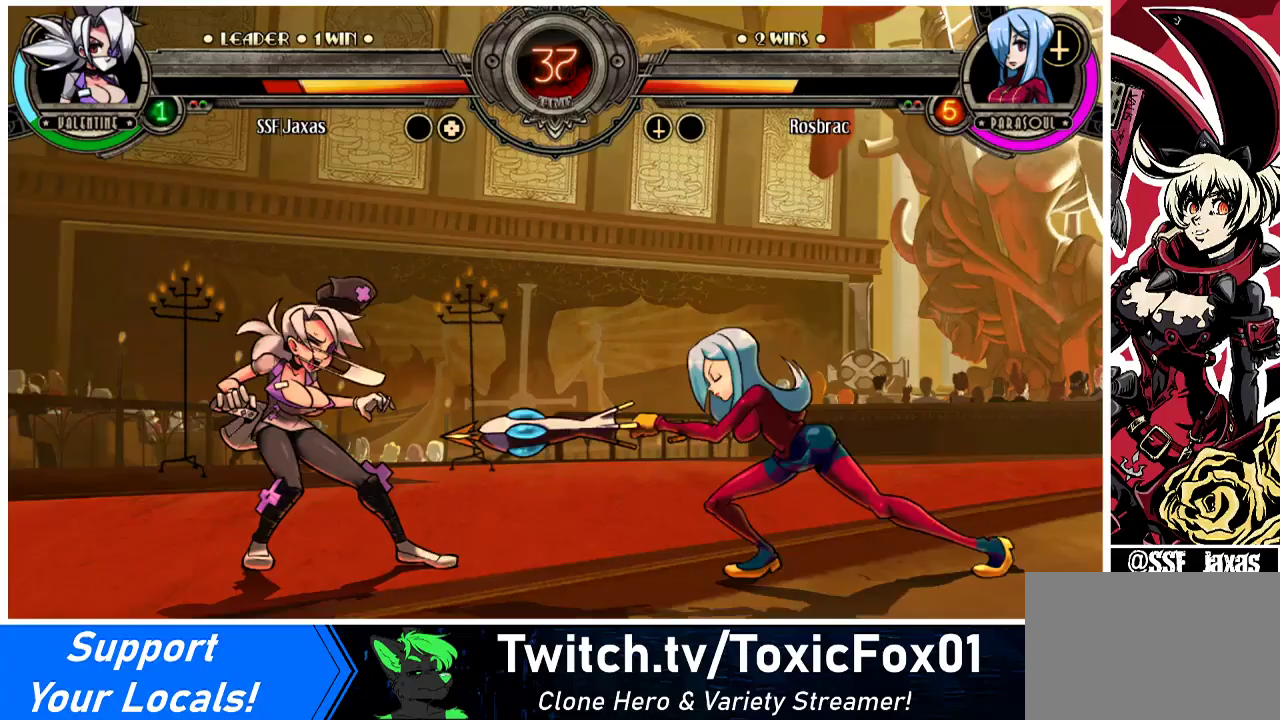
{"buttons": ["DPAD_LEFT"], "events": [[100, "DPAD_DOWN", "up"]]}
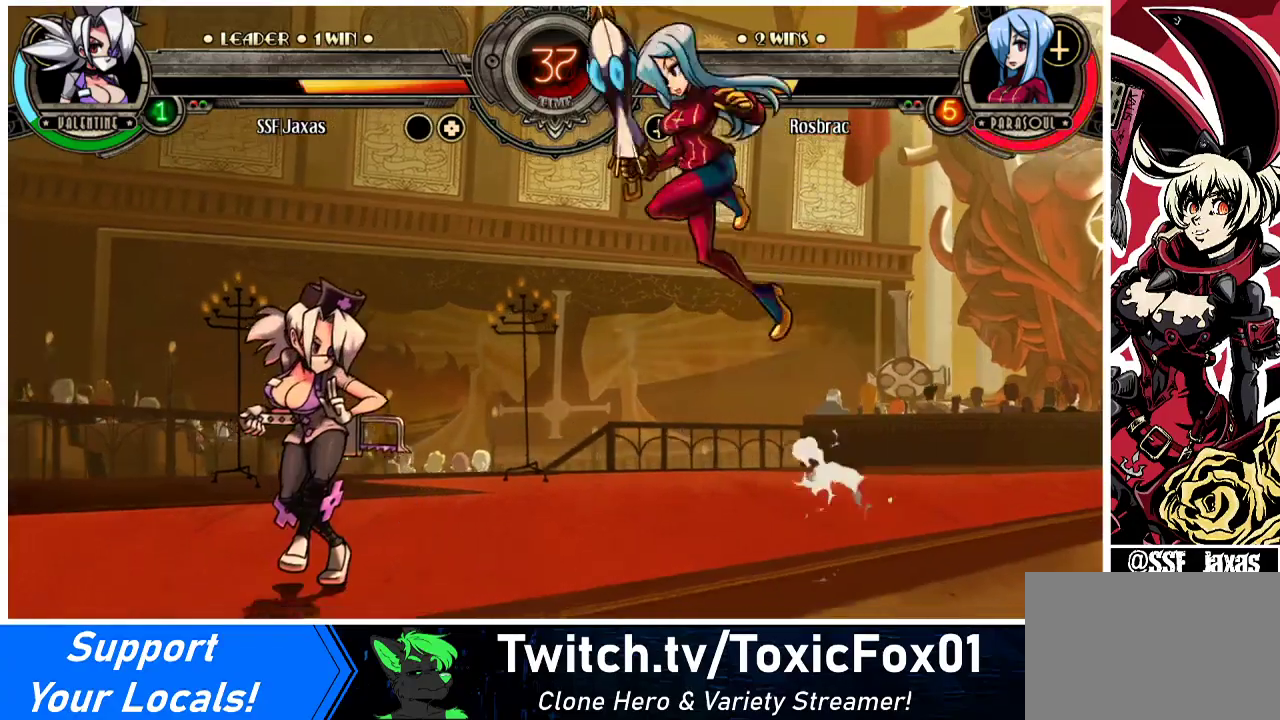
{"buttons": ["DPAD_LEFT"], "events": []}
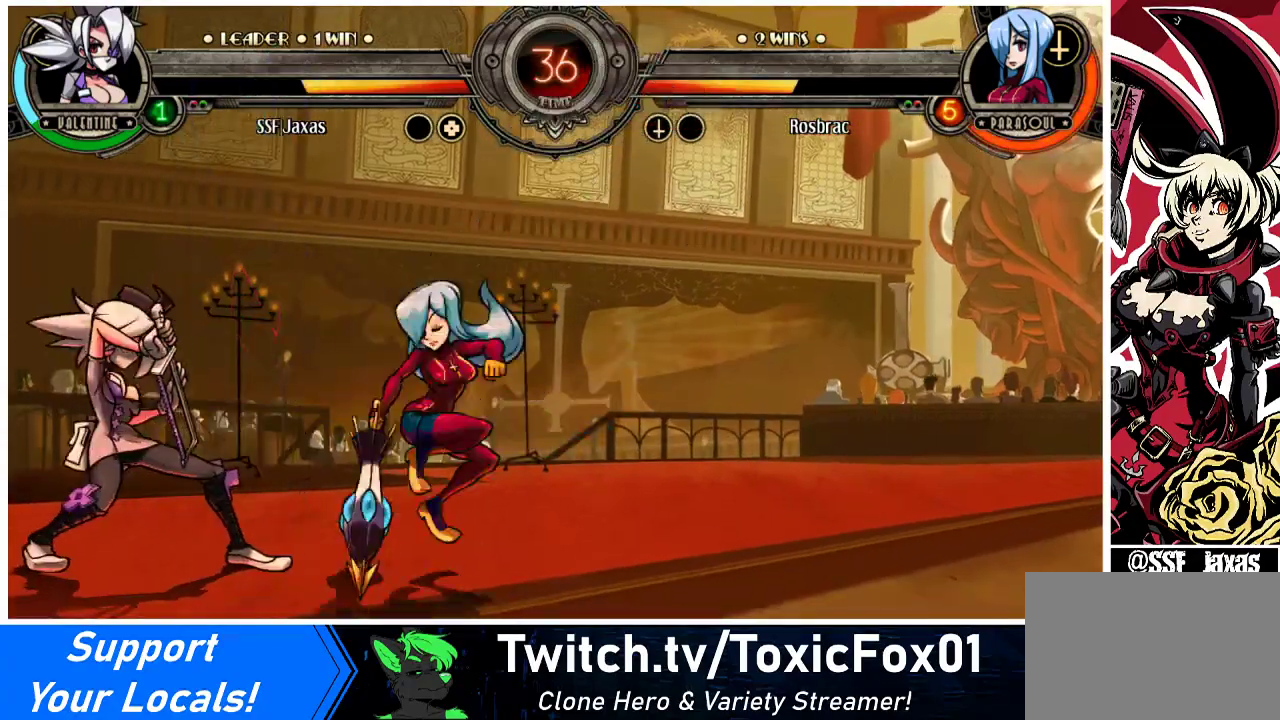
{"buttons": ["DPAD_DOWN", "DPAD_LEFT"], "events": [[67, "DPAD_DOWN", "down"]]}
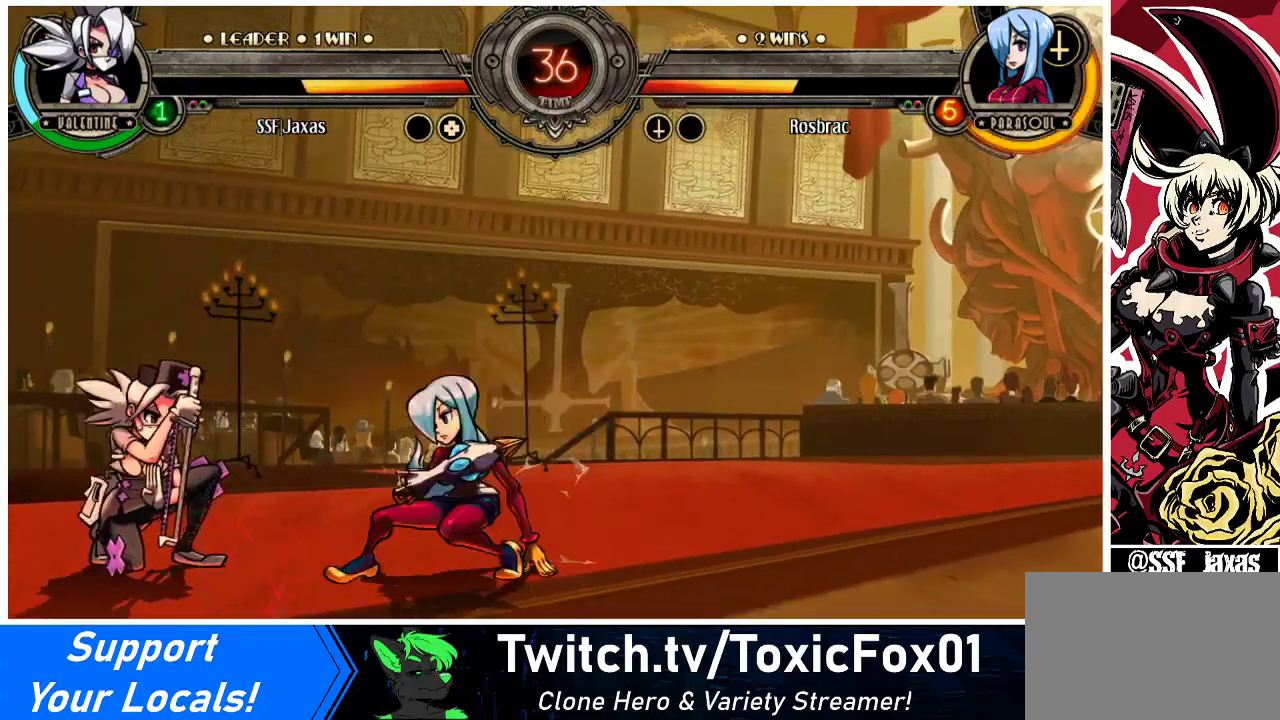
{"buttons": [], "events": [[67, "SQUARE", "down"], [67, "TRIANGLE", "down"], [133, "SQUARE", "up"], [133, "TRIANGLE", "up"], [200, "DPAD_DOWN", "up"], [267, "DPAD_LEFT", "up"], [400, "DPAD_DOWN", "down"], [467, "DPAD_RIGHT", "down"], [500, "DPAD_DOWN", "up"], [500, "DPAD_RIGHT", "up"]]}
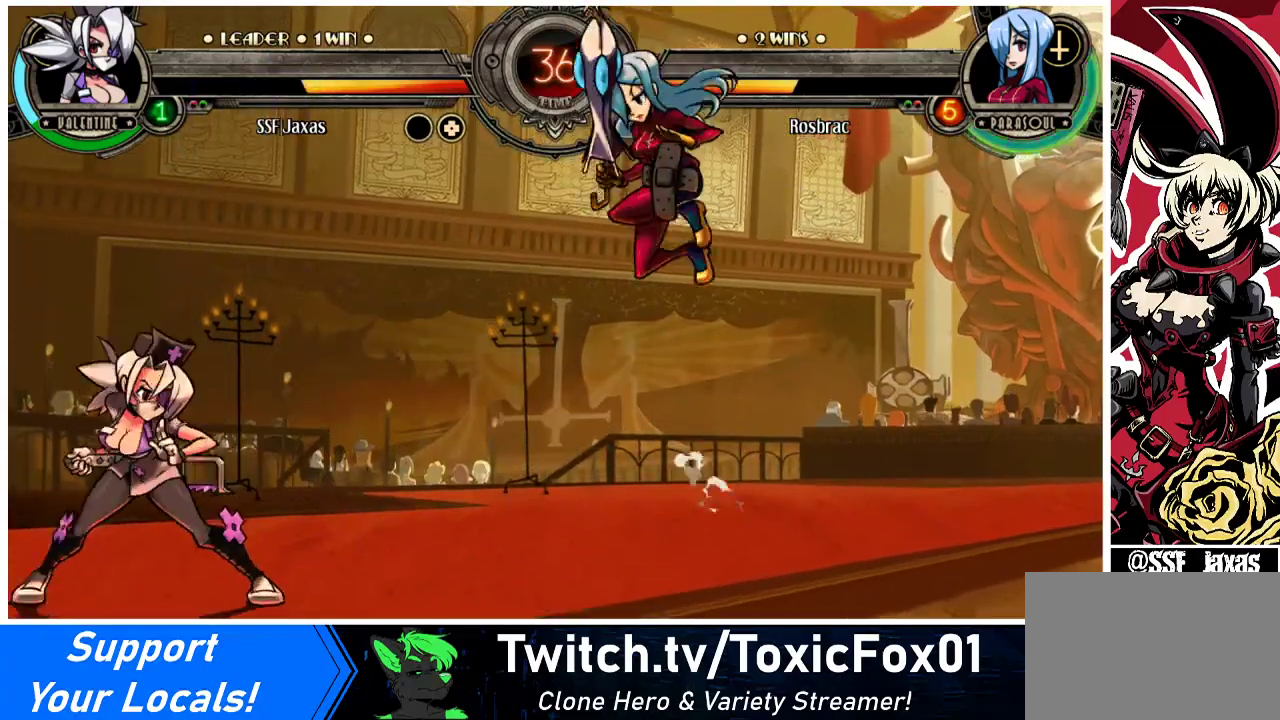
{"buttons": ["DPAD_LEFT"], "events": [[33, "DPAD_RIGHT", "down"], [100, "DPAD_RIGHT", "up"], [133, "DPAD_LEFT", "down"]]}
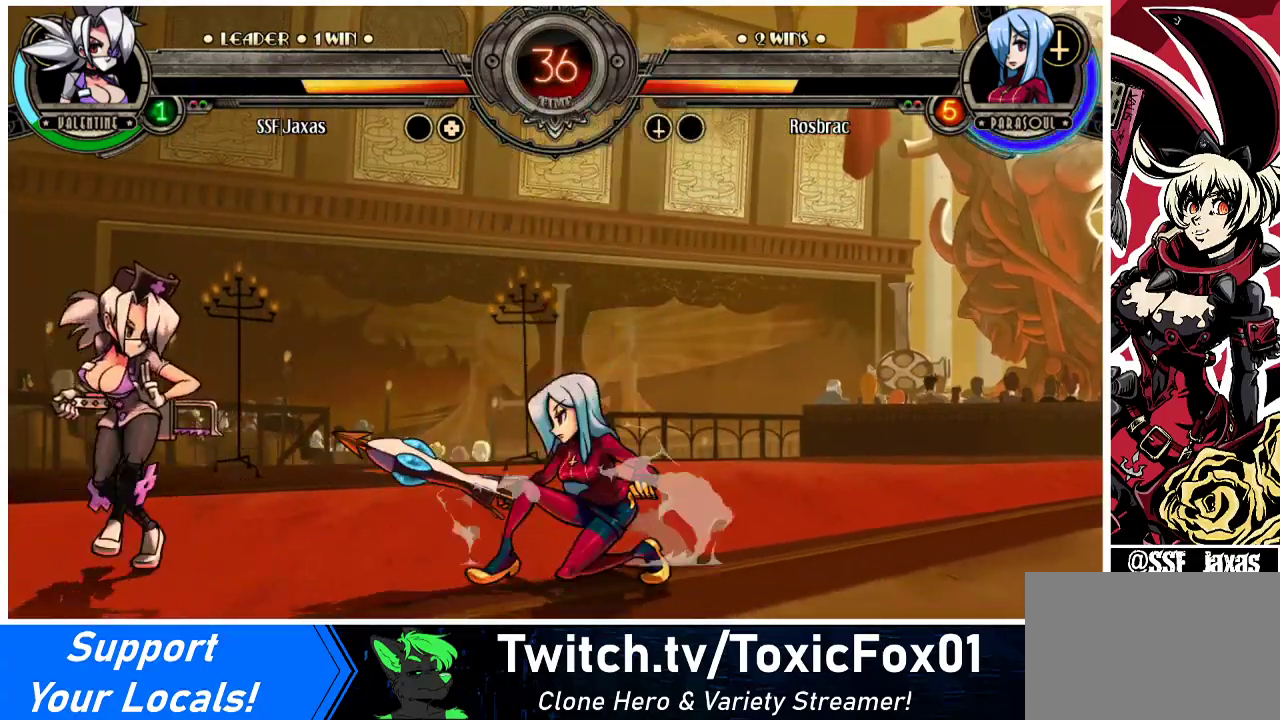
{"buttons": [], "events": [[67, "DPAD_DOWN", "down"], [400, "DPAD_DOWN", "up"], [433, "DPAD_LEFT", "up"], [433, "DPAD_RIGHT", "down"], [500, "DPAD_RIGHT", "up"]]}
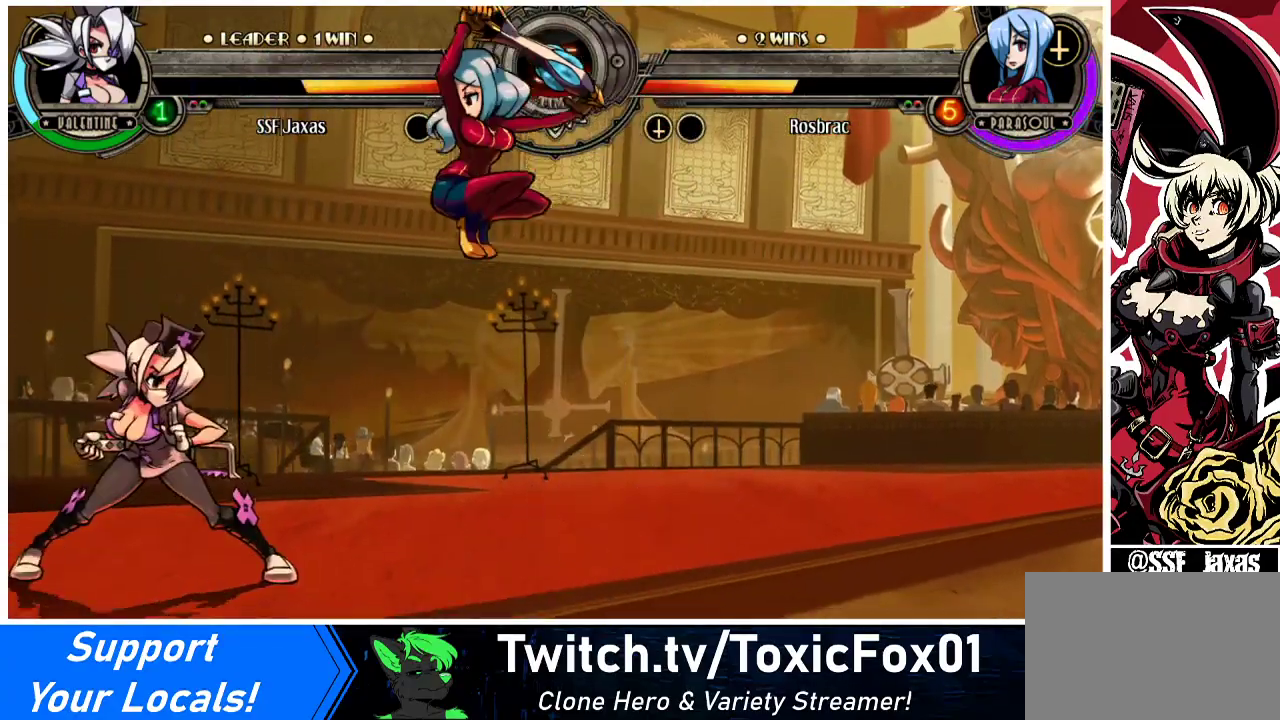
{"buttons": ["DPAD_LEFT"], "events": [[67, "DPAD_LEFT", "down"]]}
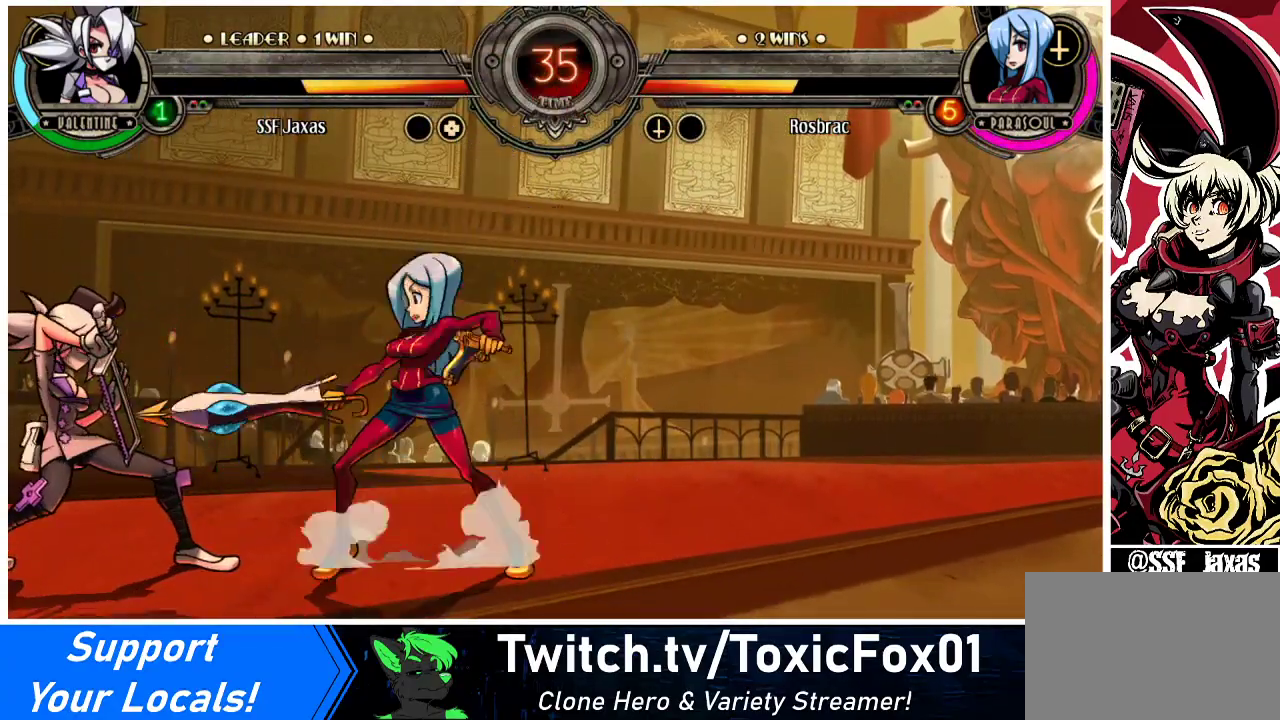
{"buttons": ["DPAD_DOWN", "DPAD_LEFT"], "events": [[67, "DPAD_DOWN", "down"]]}
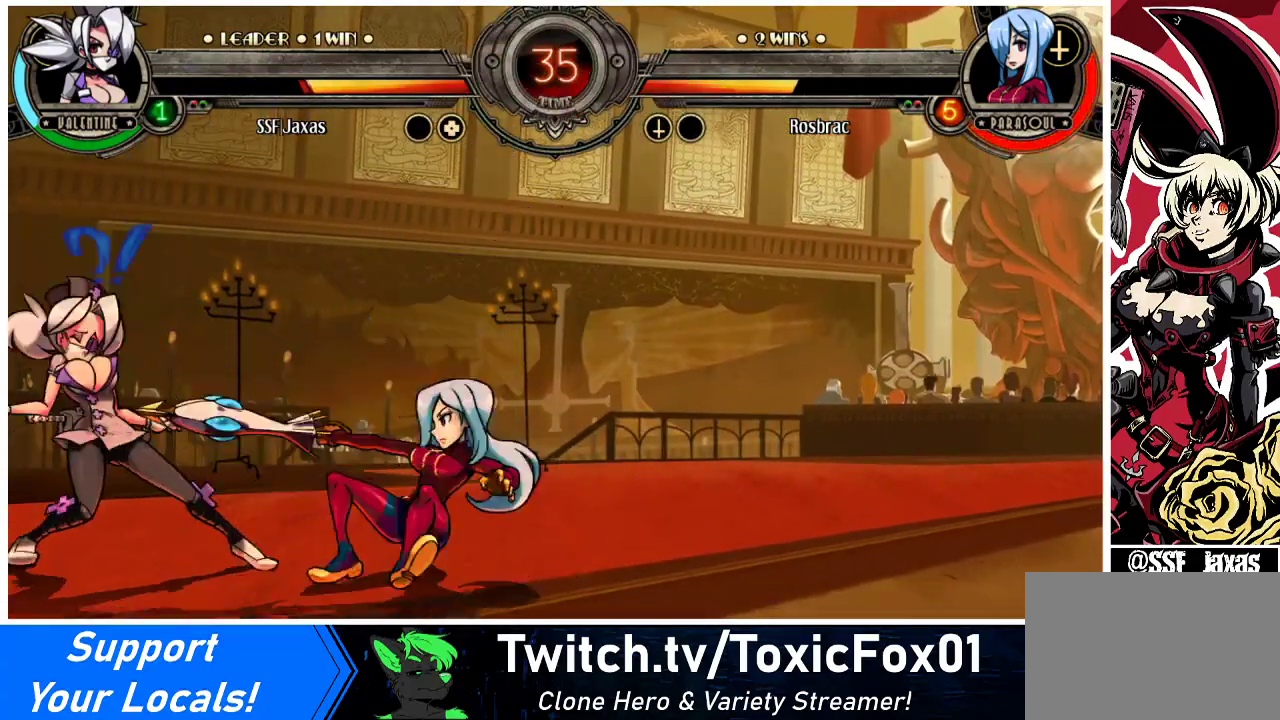
{"buttons": ["DPAD_LEFT"], "events": [[133, "DPAD_DOWN", "up"]]}
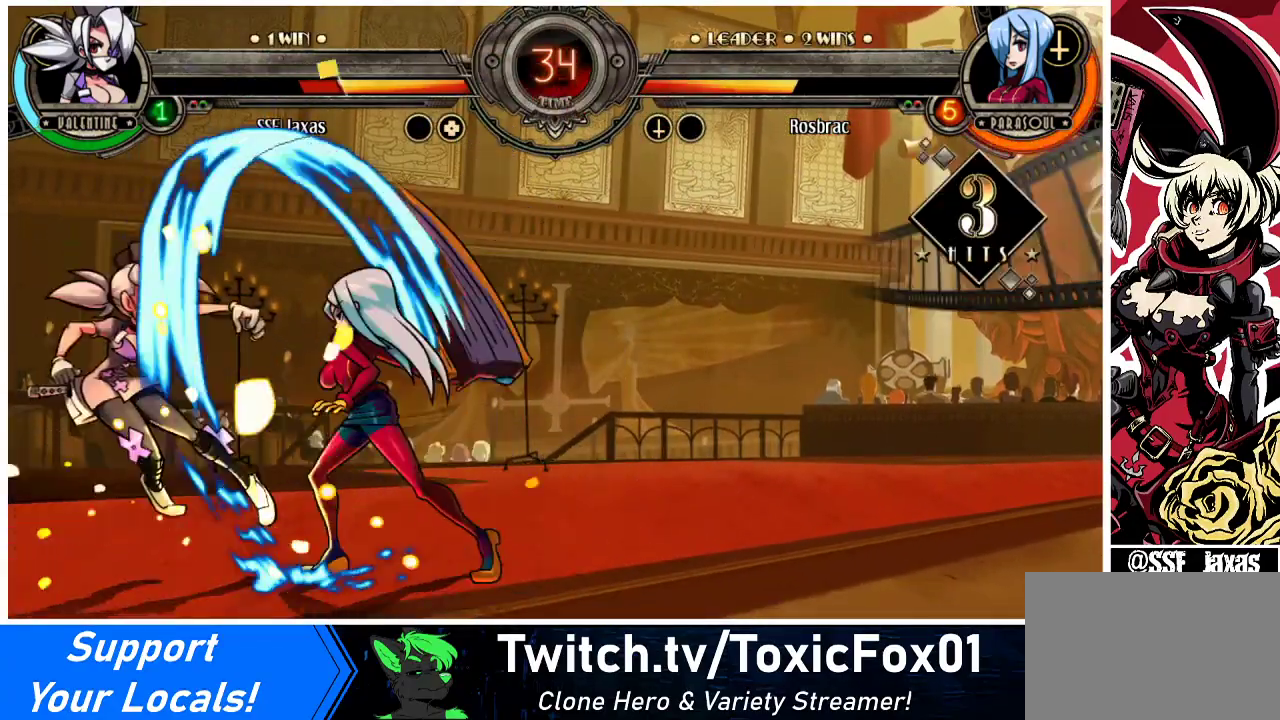
{"buttons": ["SQUARE", "DPAD_RIGHT"], "events": [[400, "DPAD_LEFT", "up"], [433, "DPAD_RIGHT", "down"], [467, "SQUARE", "down"]]}
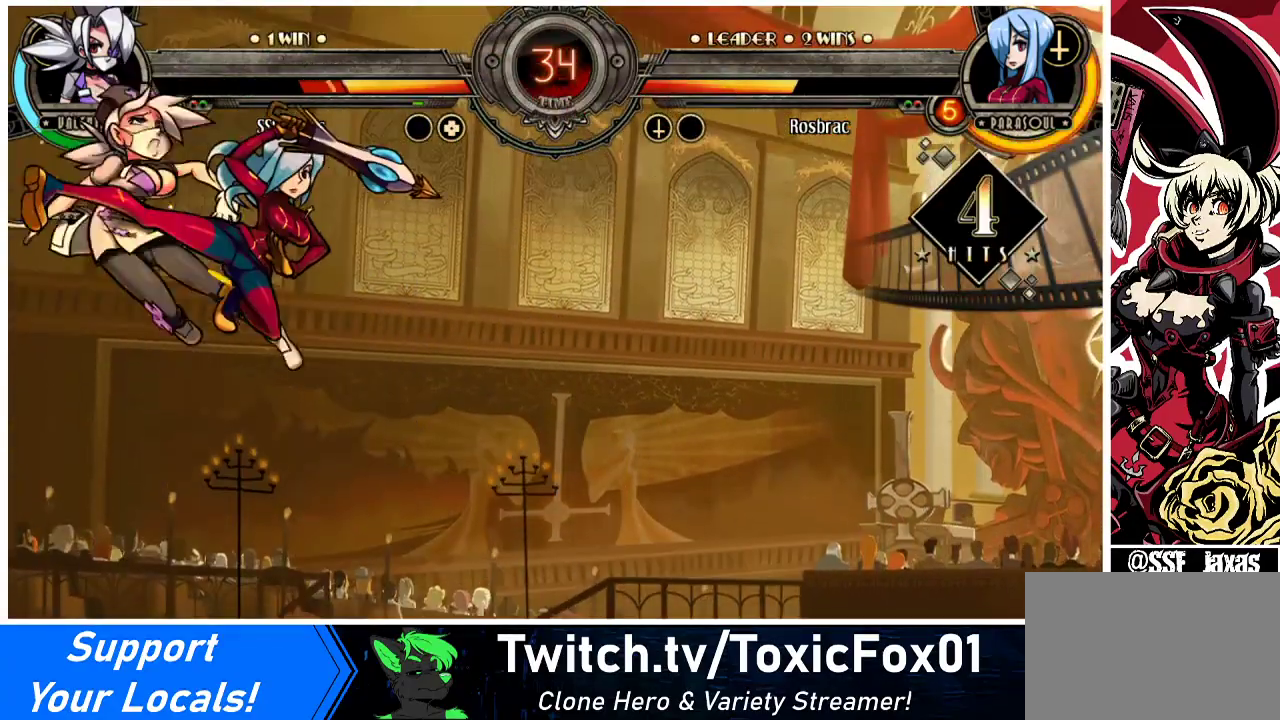
{"buttons": ["DPAD_RIGHT"], "events": [[200, "SQUARE", "up"], [300, "SQUARE", "down"], [467, "SQUARE", "up"]]}
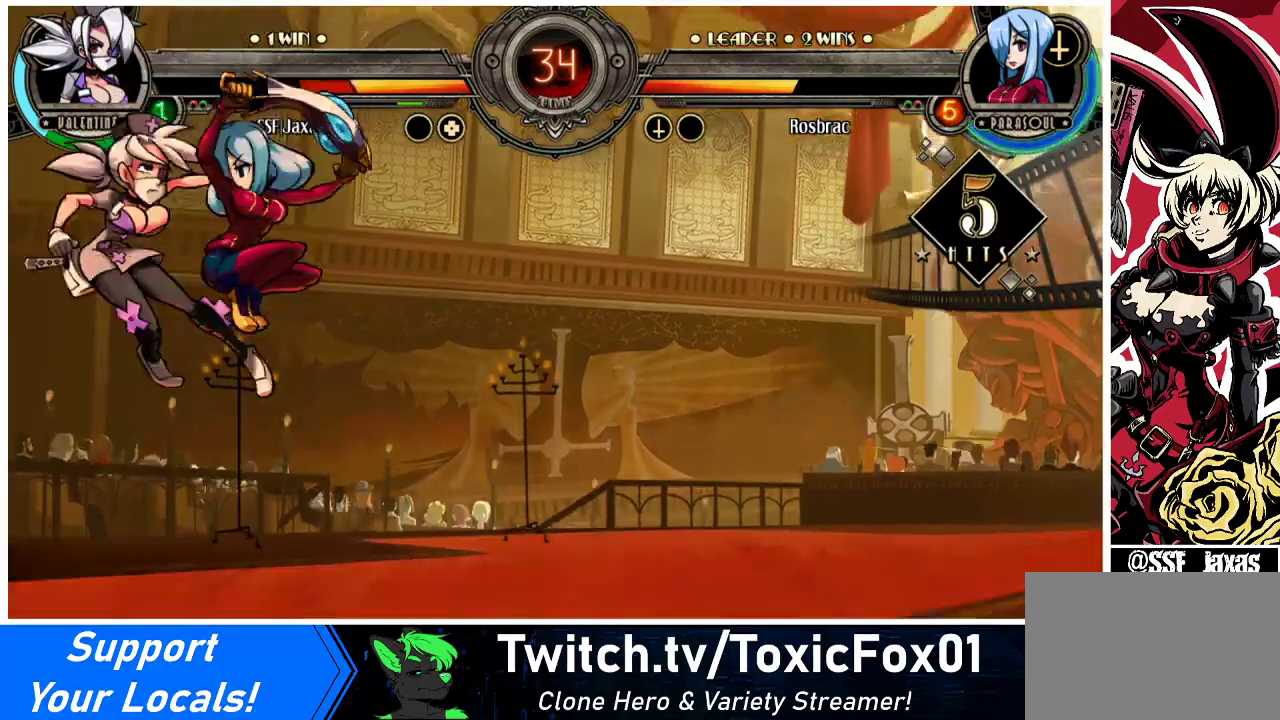
{"buttons": ["CROSS", "DPAD_LEFT"], "events": [[33, "SQUARE", "down"], [67, "DPAD_RIGHT", "up"], [100, "DPAD_LEFT", "down"], [167, "SQUARE", "up"], [267, "CROSS", "down"], [367, "CROSS", "up"], [467, "CROSS", "down"]]}
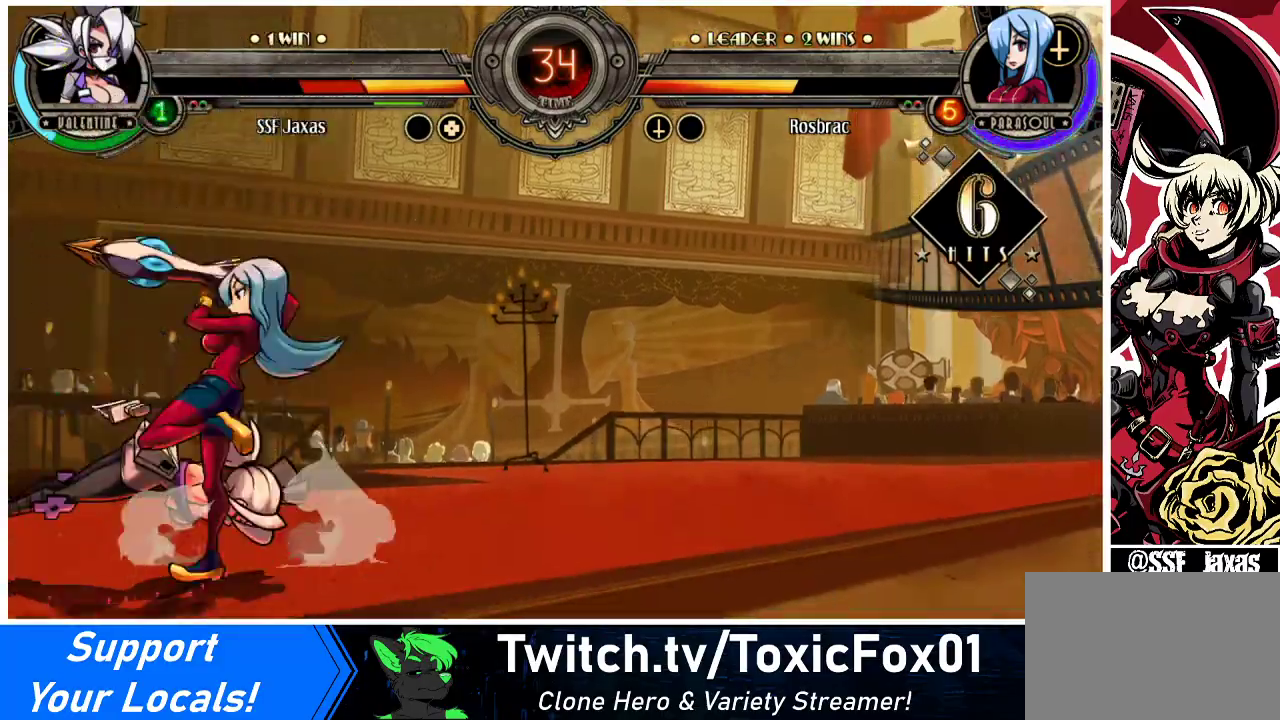
{"buttons": ["CROSS", "DPAD_LEFT"], "events": [[67, "CROSS", "up"], [133, "CROSS", "down"], [233, "CROSS", "up"], [333, "CROSS", "down"], [433, "CROSS", "up"], [500, "CROSS", "down"]]}
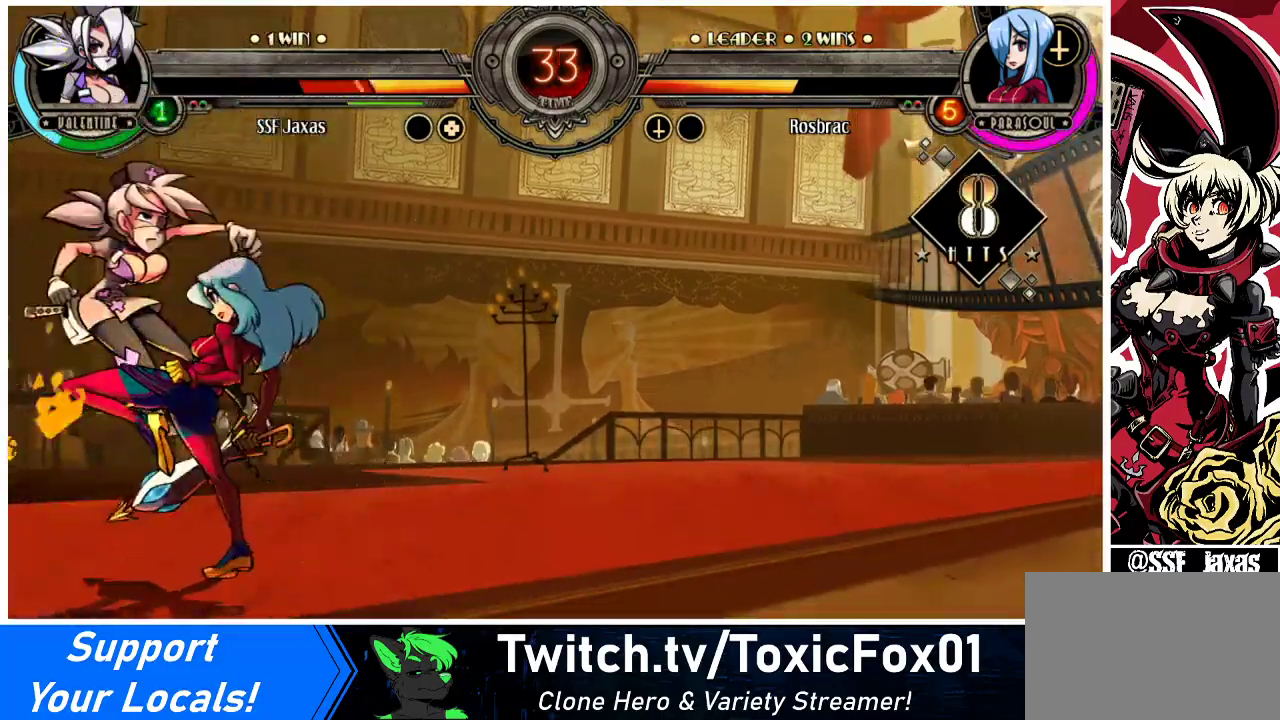
{"buttons": ["DPAD_LEFT"], "events": [[133, "CROSS", "up"], [233, "CROSS", "down"], [333, "CROSS", "up"], [400, "CROSS", "down"], [500, "CROSS", "up"]]}